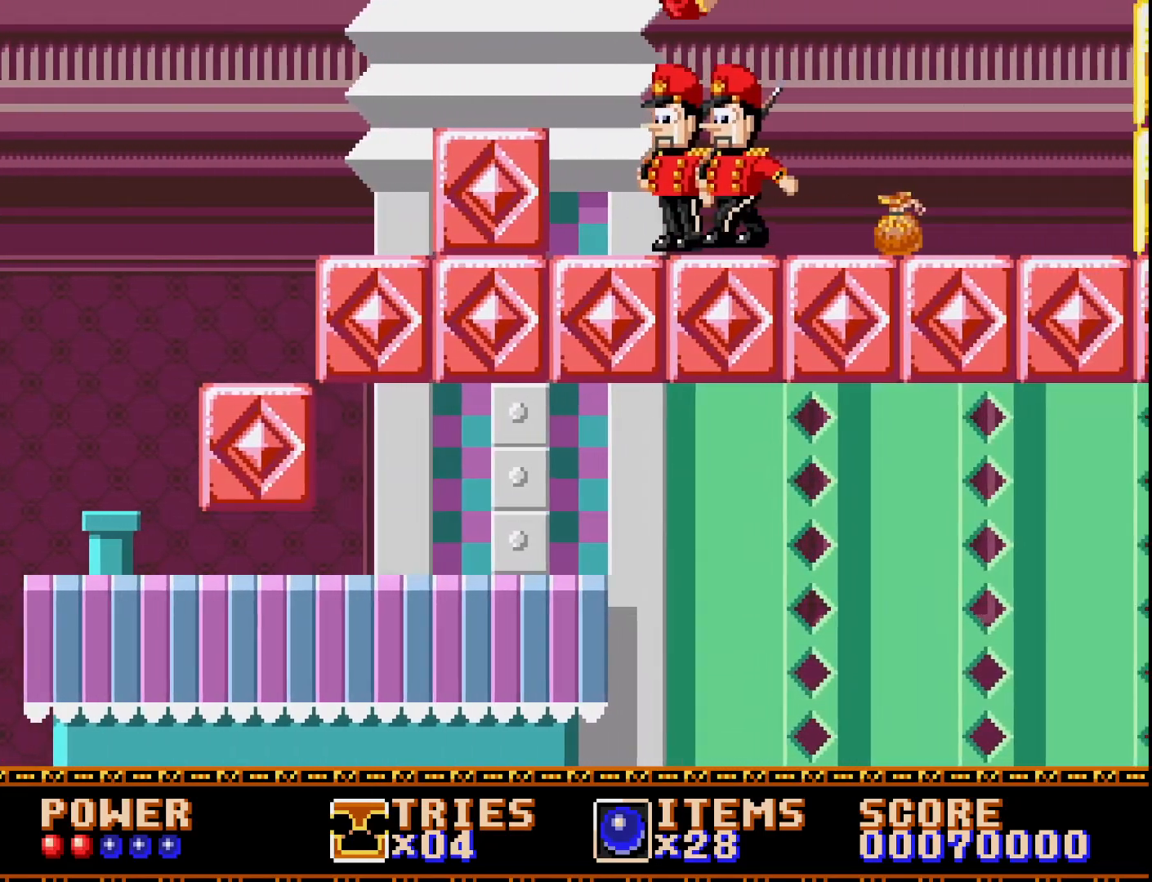
Gameplay with a controller (Xbox layout); each line is a JSON object with the inputs held at the frame after it. "events" lists button and stick changes between this image and that frame as [ms after this image, input, new state], when the widget could be followed in between. Not read: left_stick.
{"buttons": ["A"], "right_stick": "center", "events": [[333, "DPAD_LEFT", "down"], [400, "DPAD_LEFT", "up"]]}
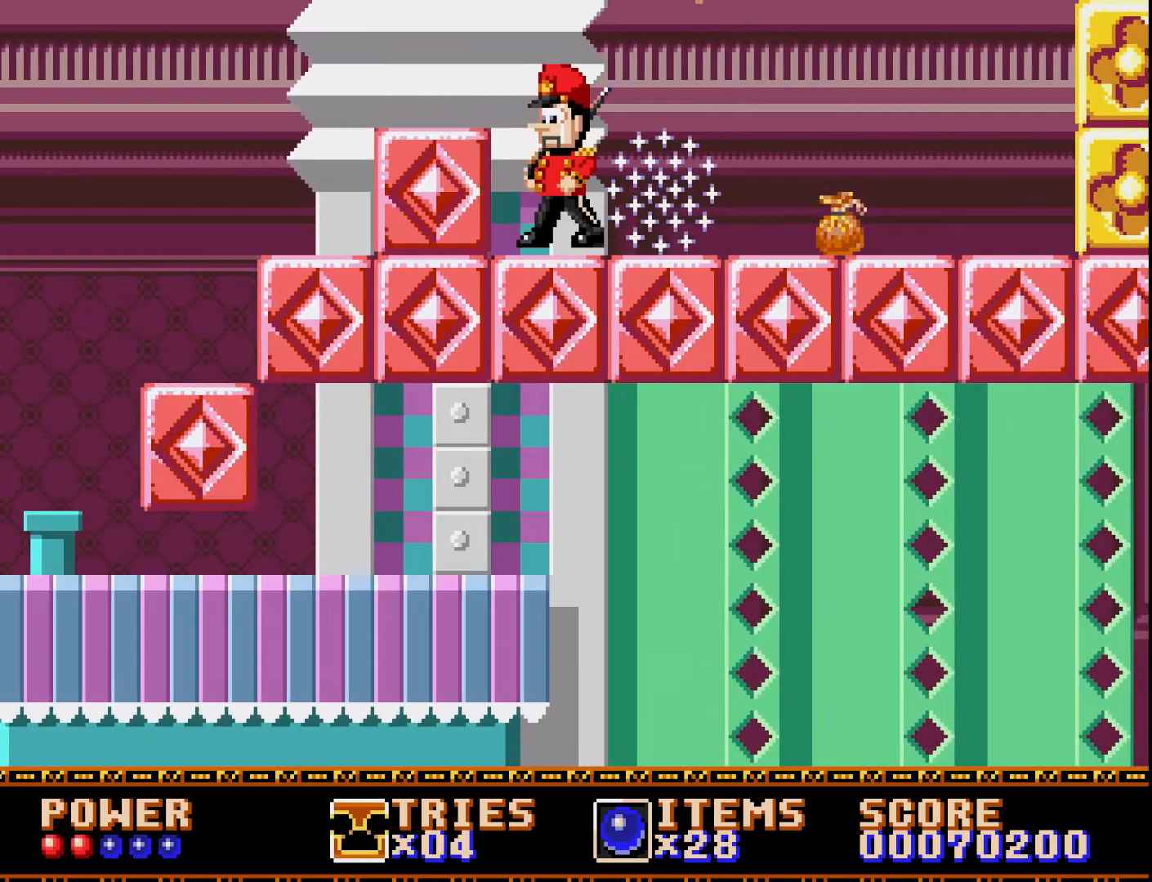
{"buttons": ["DPAD_RIGHT"], "right_stick": "center", "events": [[67, "DPAD_RIGHT", "down"], [367, "A", "up"]]}
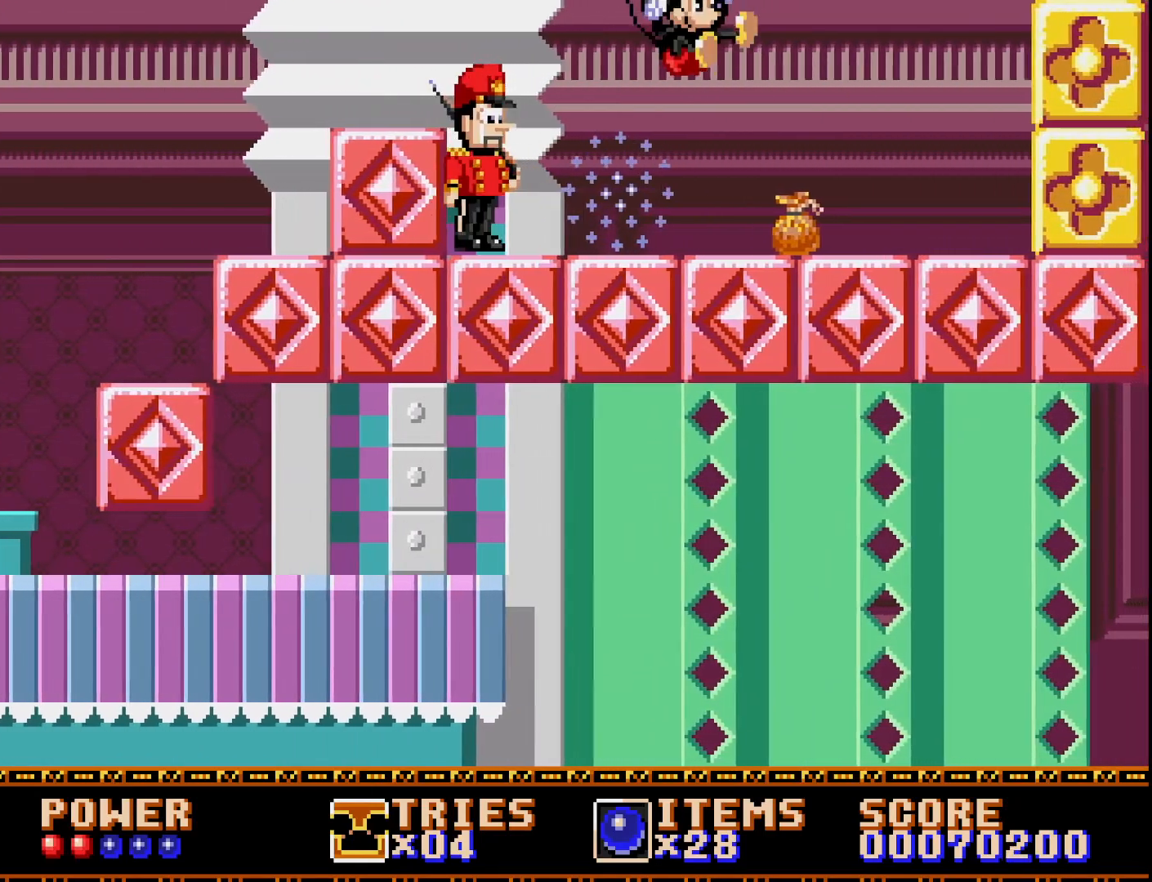
{"buttons": ["DPAD_LEFT"], "right_stick": "center", "events": [[283, "DPAD_RIGHT", "up"], [467, "DPAD_LEFT", "down"]]}
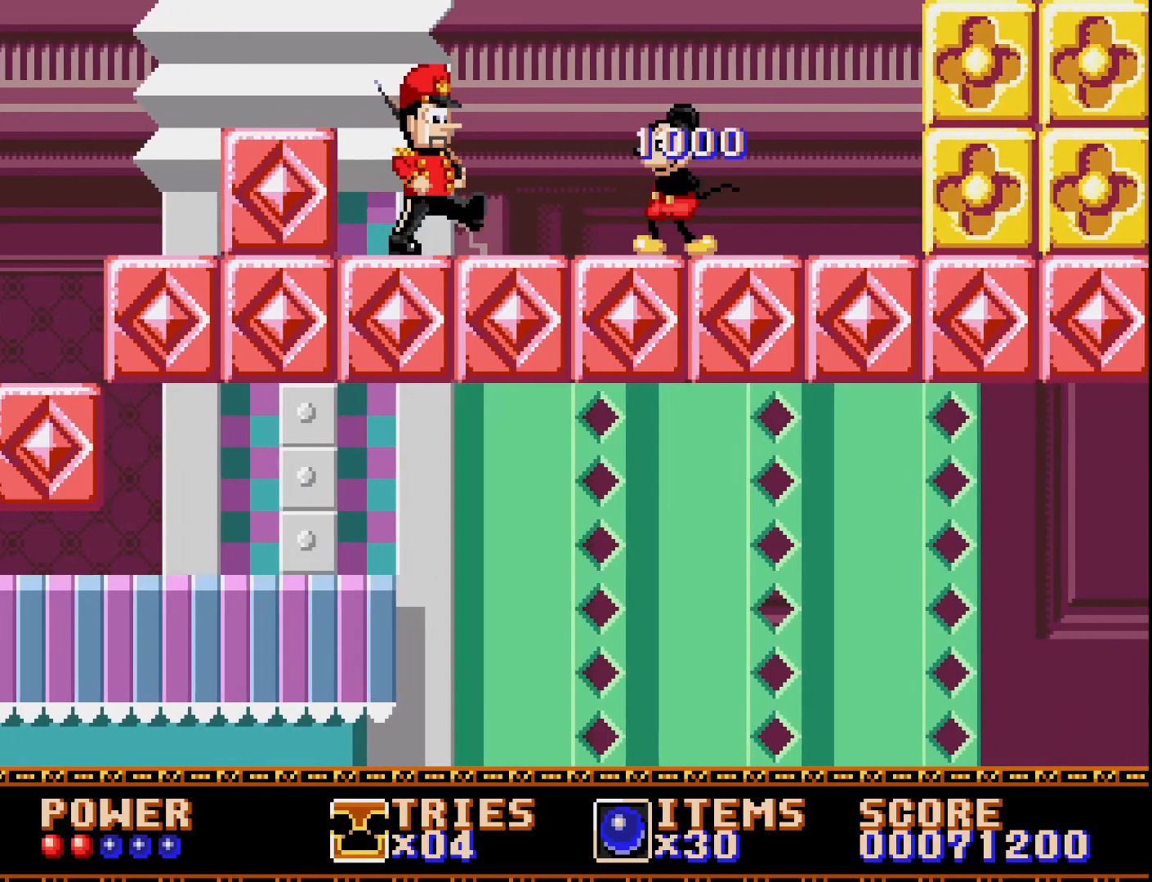
{"buttons": ["DPAD_LEFT"], "right_stick": "center", "events": [[267, "A", "down"], [483, "A", "up"]]}
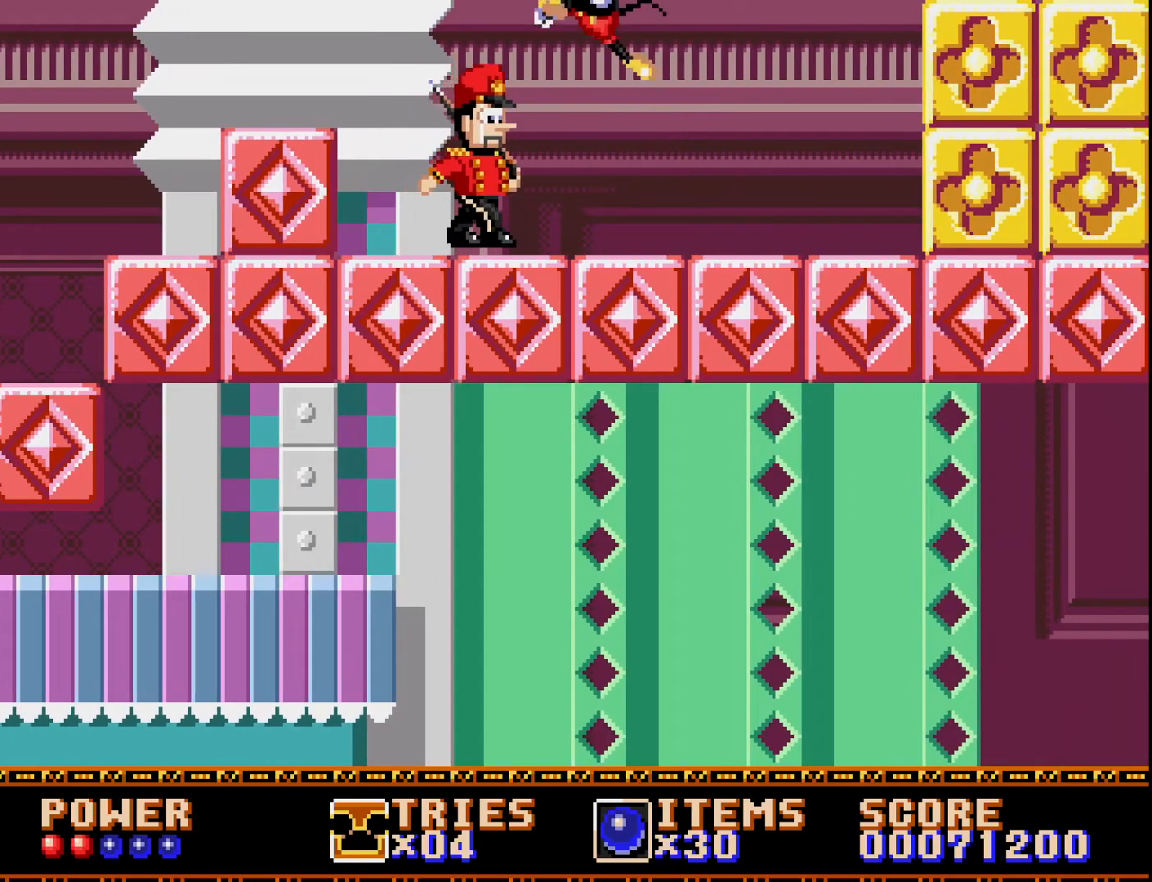
{"buttons": ["A", "DPAD_RIGHT"], "right_stick": "center", "events": [[33, "A", "down"], [83, "DPAD_LEFT", "up"], [133, "DPAD_RIGHT", "down"]]}
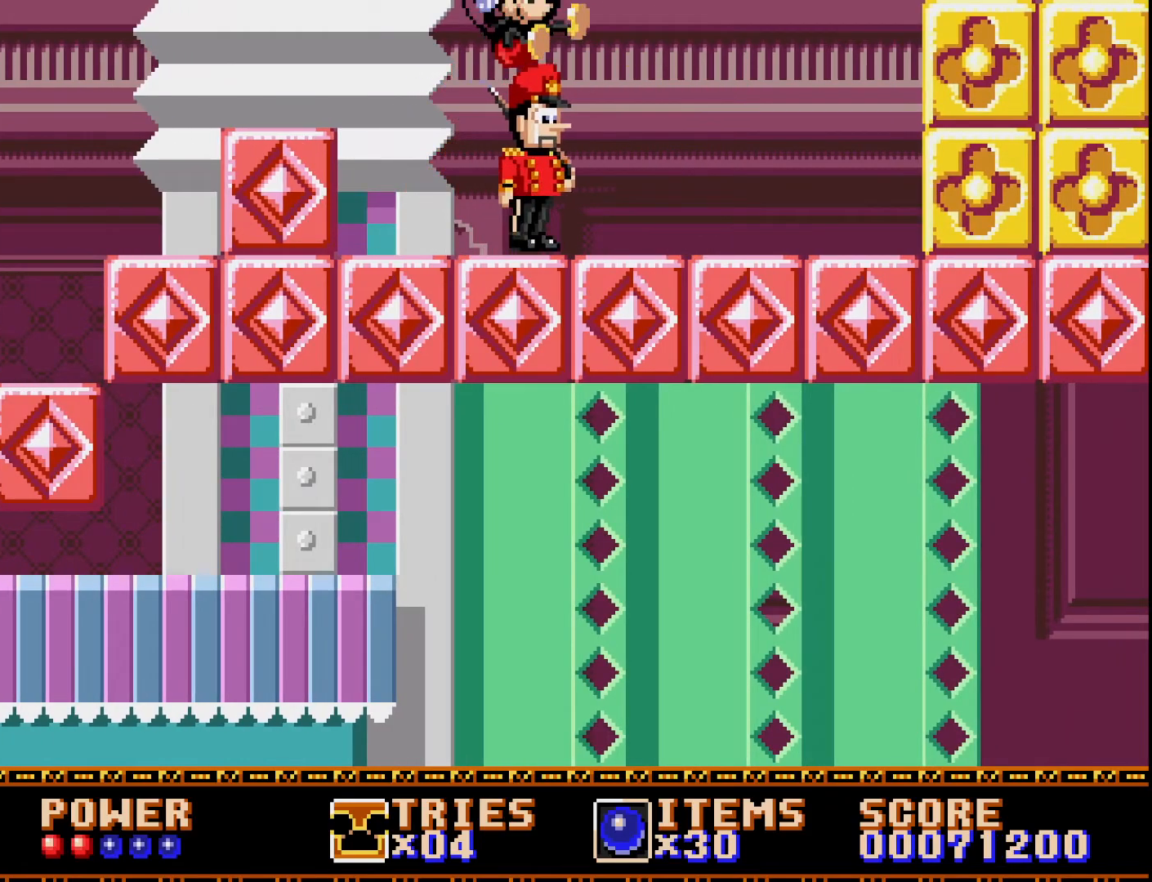
{"buttons": ["A", "DPAD_RIGHT"], "right_stick": "center", "events": []}
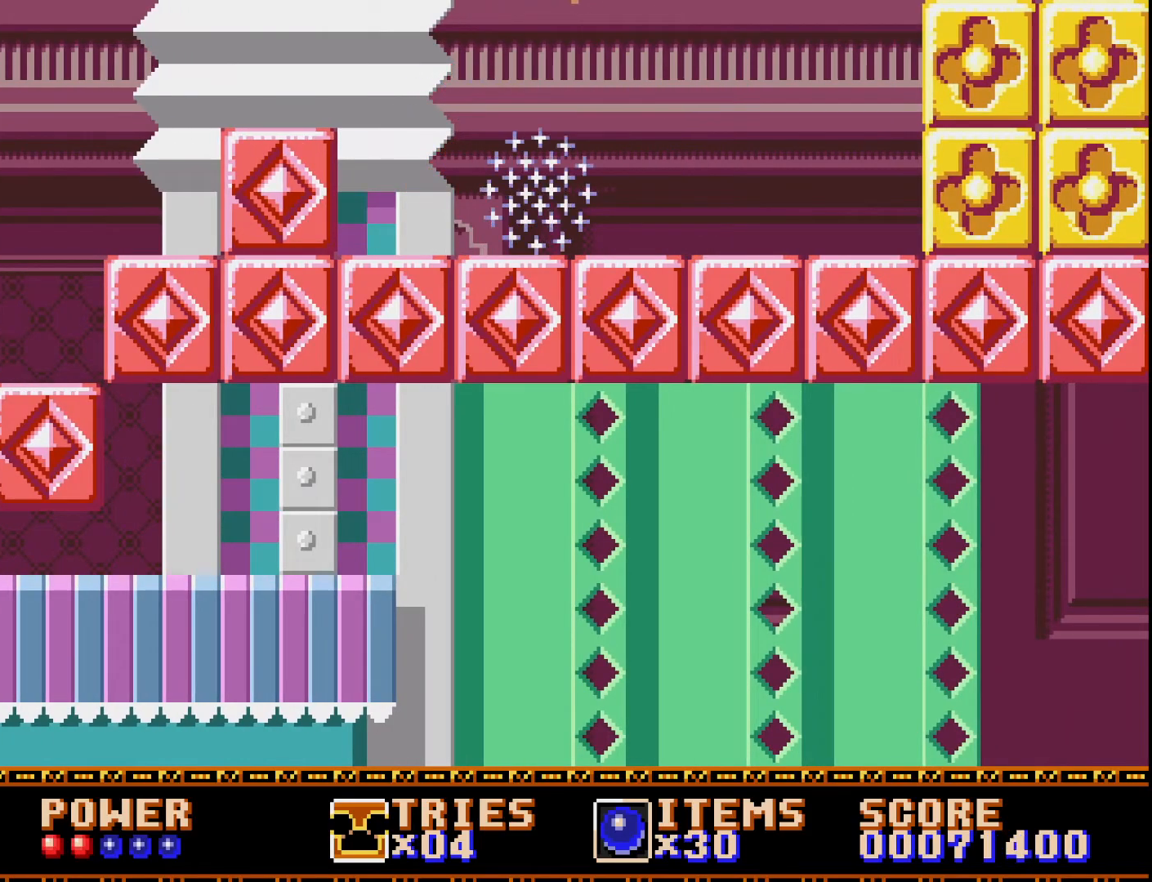
{"buttons": ["DPAD_RIGHT"], "right_stick": "center", "events": [[50, "A", "up"]]}
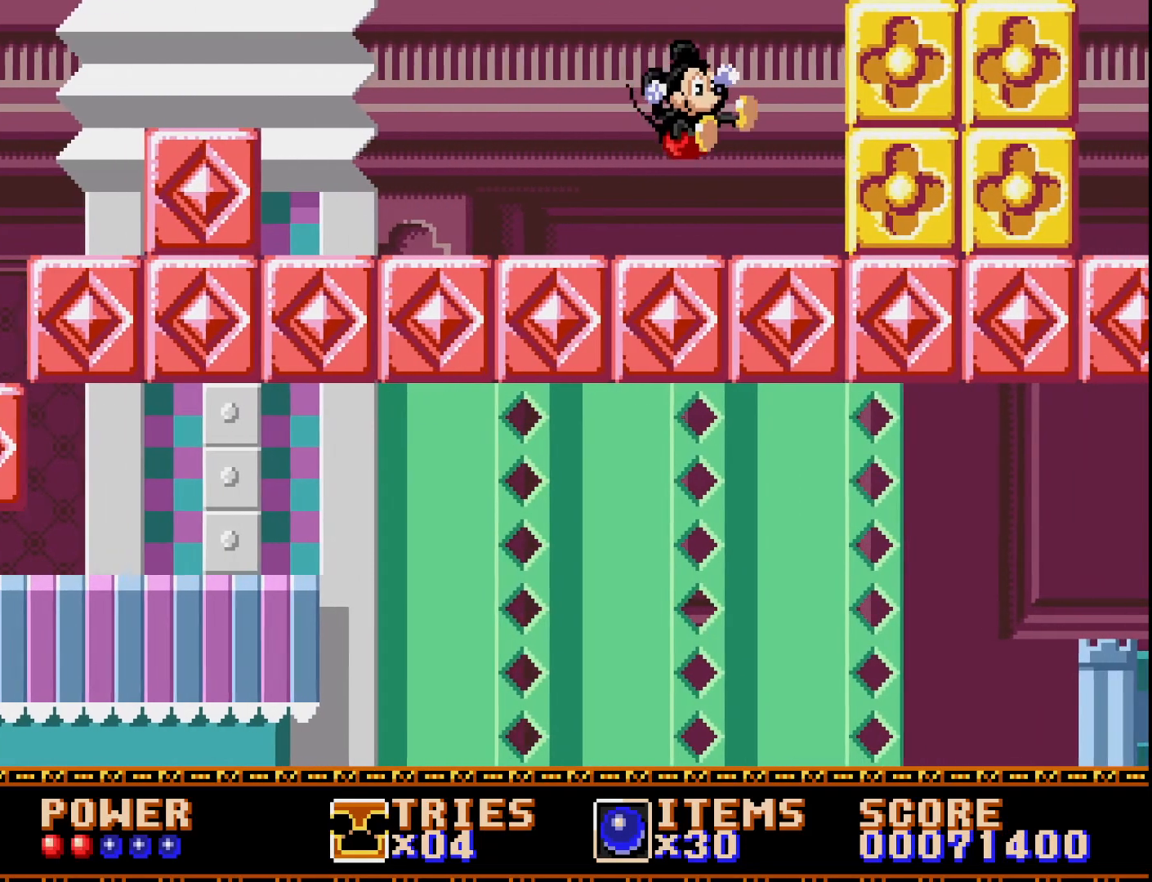
{"buttons": ["DPAD_RIGHT"], "right_stick": "center", "events": [[133, "X", "down"], [250, "X", "up"]]}
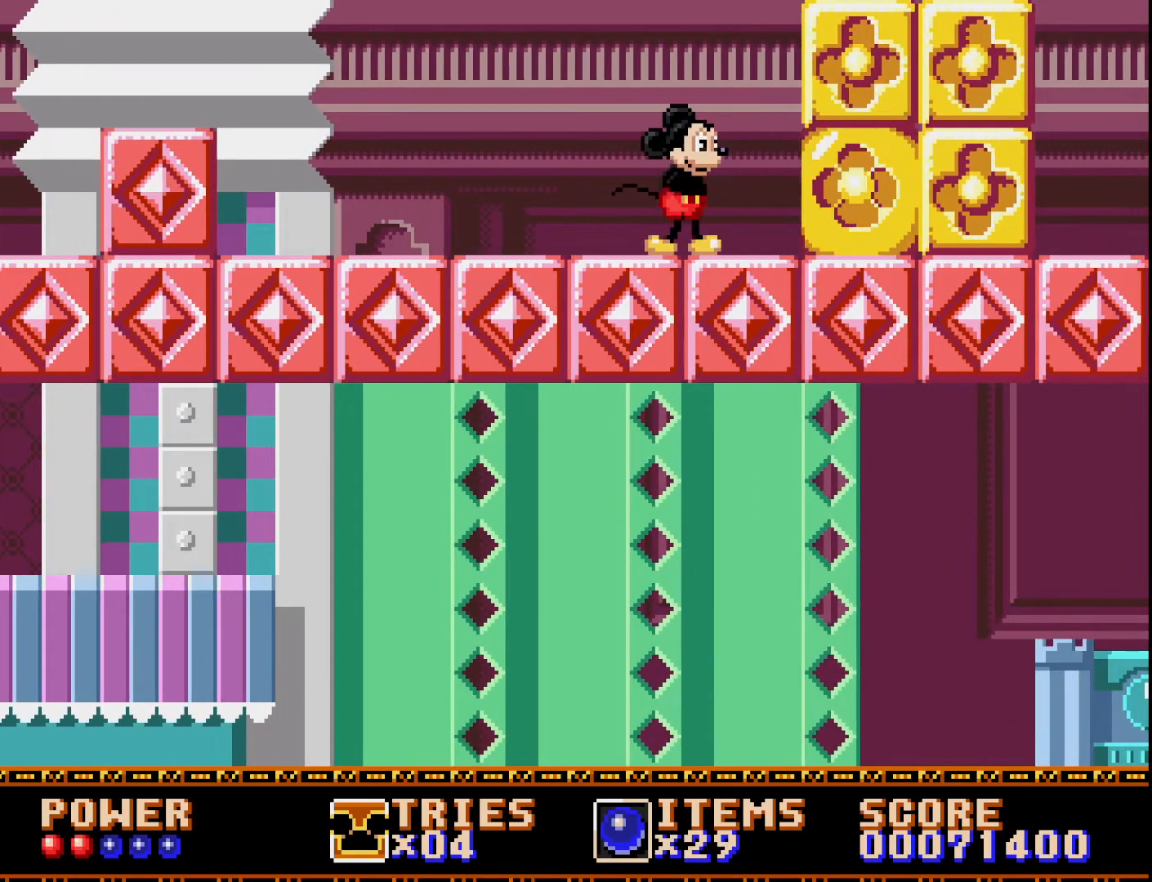
{"buttons": ["DPAD_RIGHT"], "right_stick": "center", "events": [[183, "X", "down"], [300, "X", "up"]]}
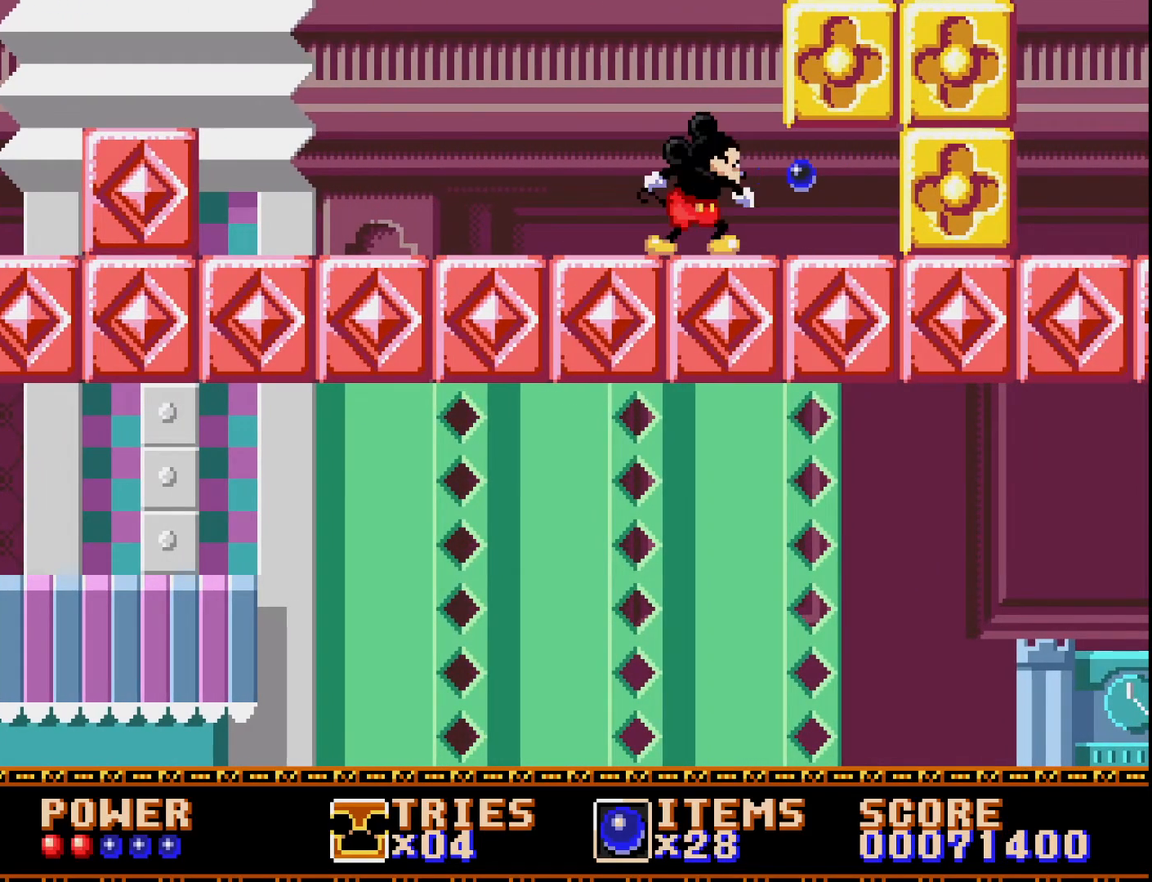
{"buttons": ["DPAD_RIGHT"], "right_stick": "center", "events": []}
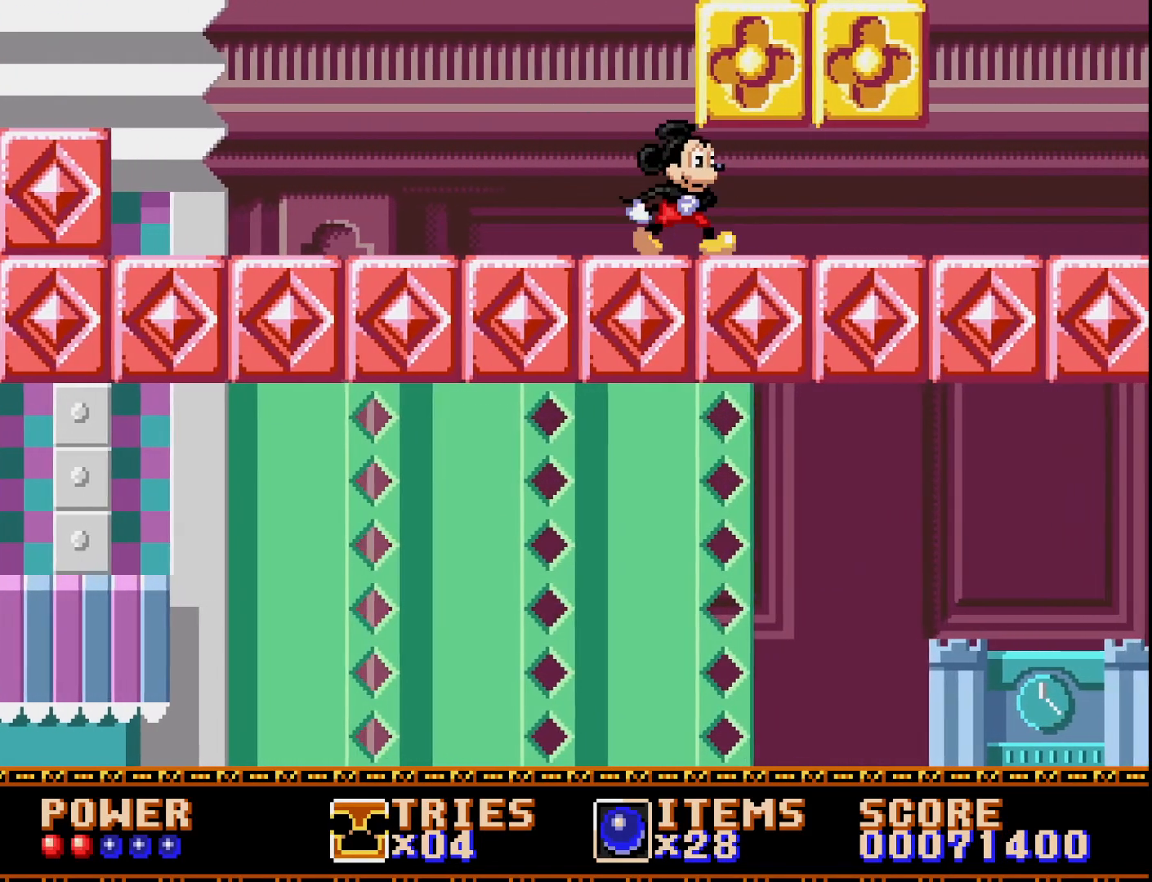
{"buttons": ["DPAD_RIGHT"], "right_stick": "center", "events": [[367, "A", "down"], [483, "A", "up"]]}
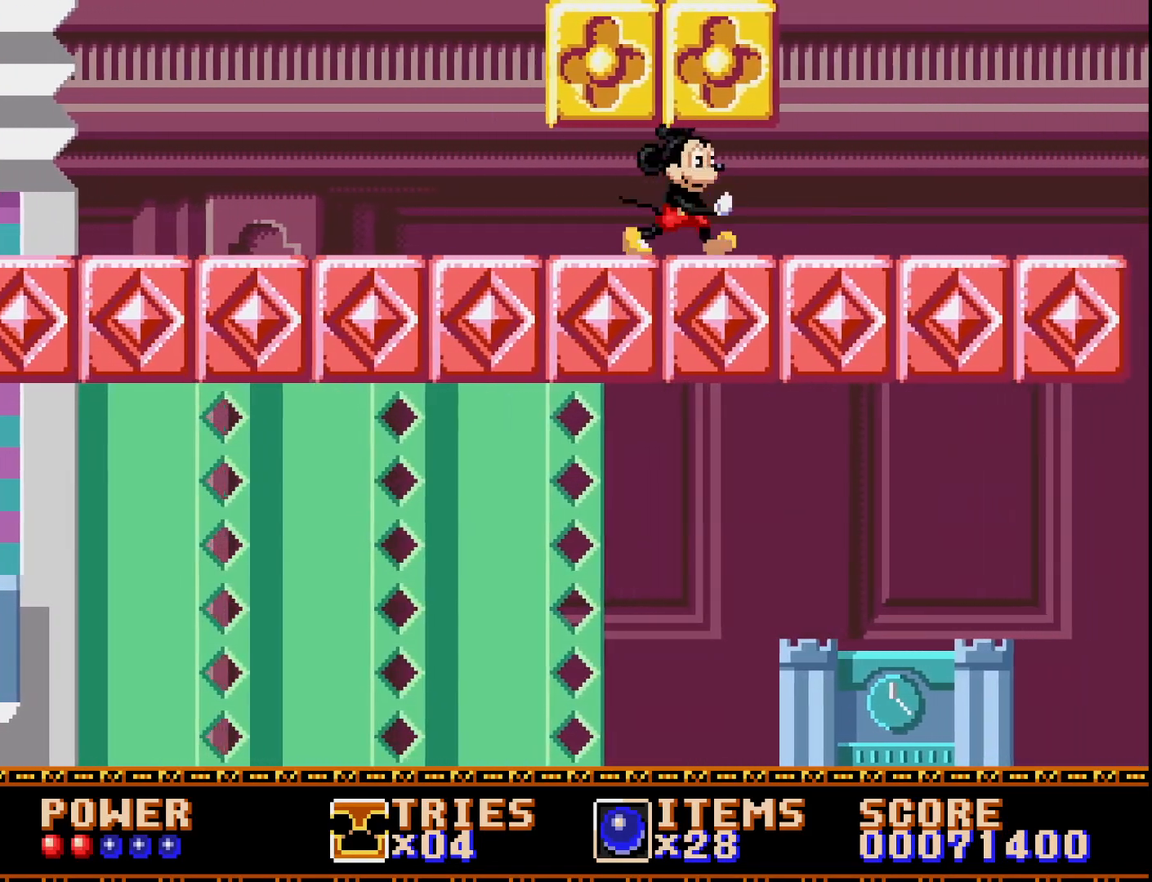
{"buttons": ["DPAD_RIGHT"], "right_stick": "center", "events": []}
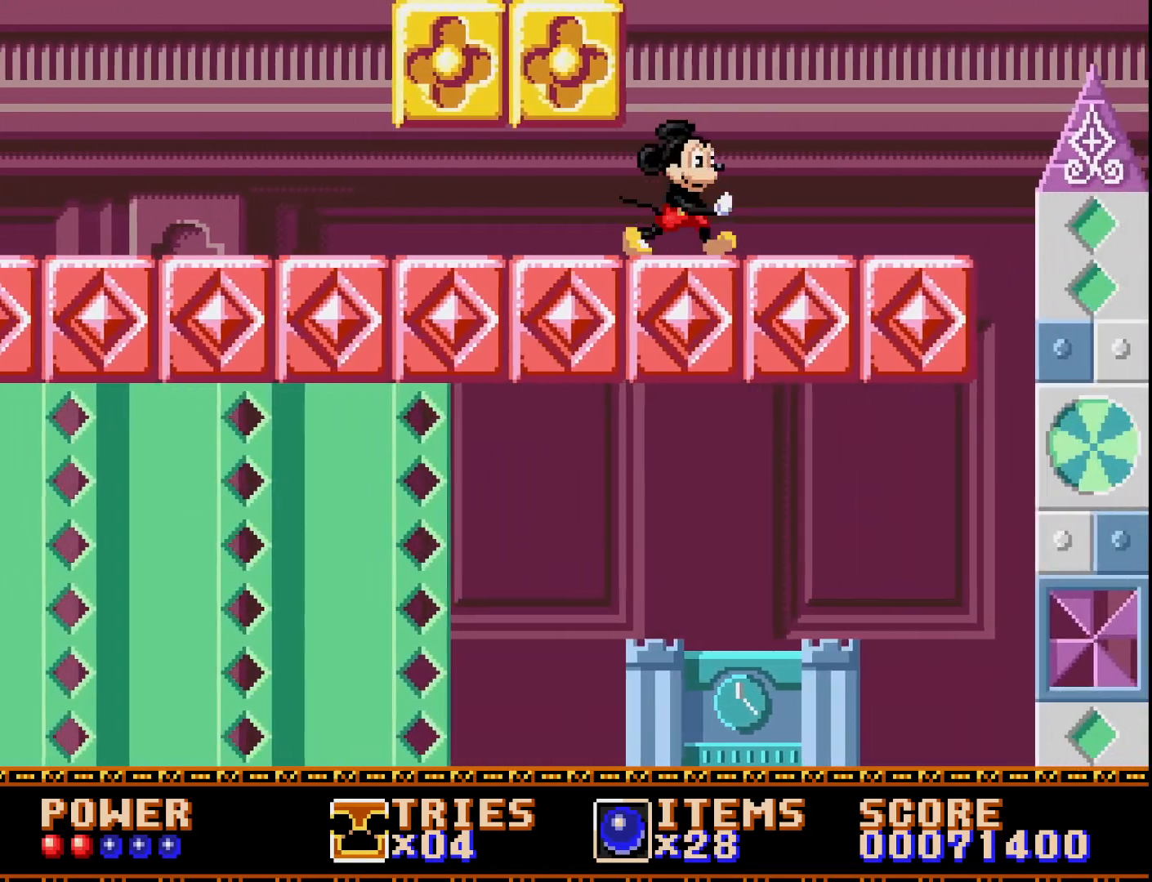
{"buttons": ["DPAD_RIGHT"], "right_stick": "center", "events": []}
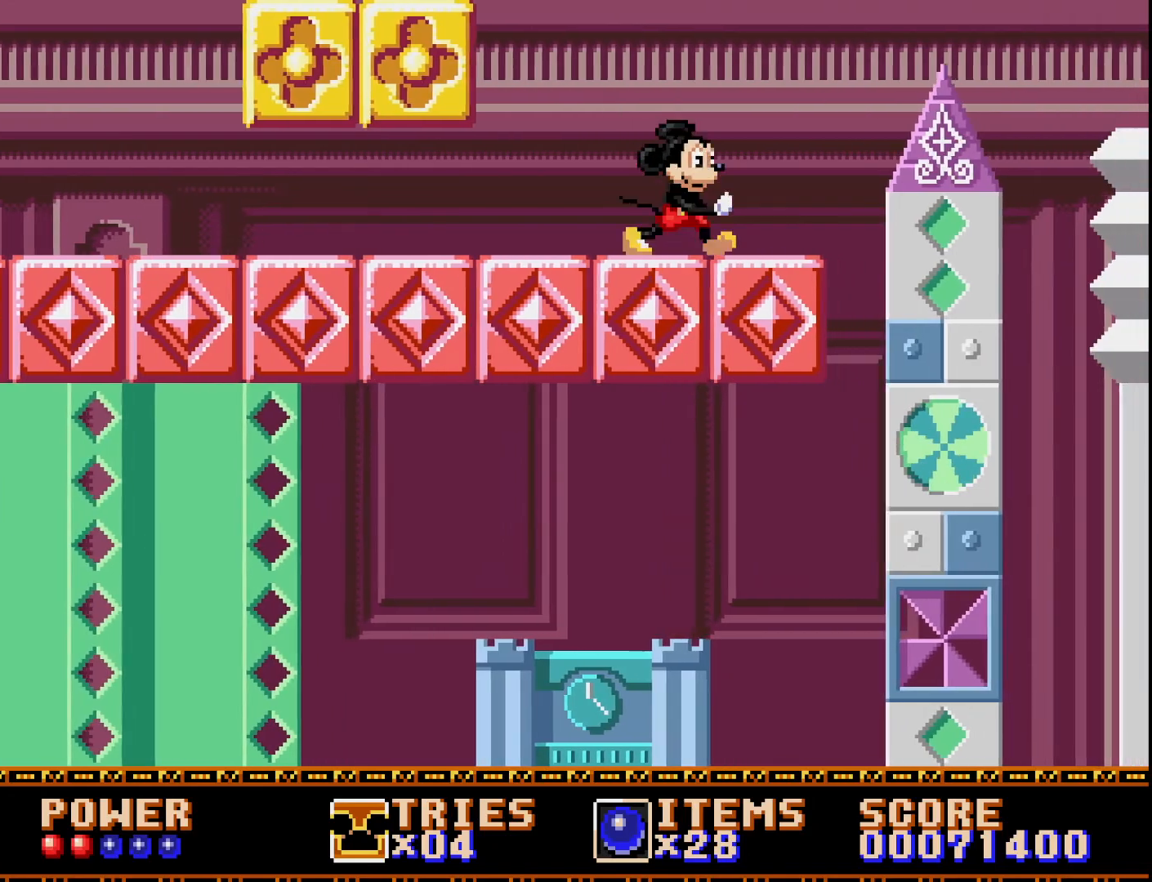
{"buttons": ["A", "DPAD_RIGHT"], "right_stick": "center", "events": [[417, "A", "down"]]}
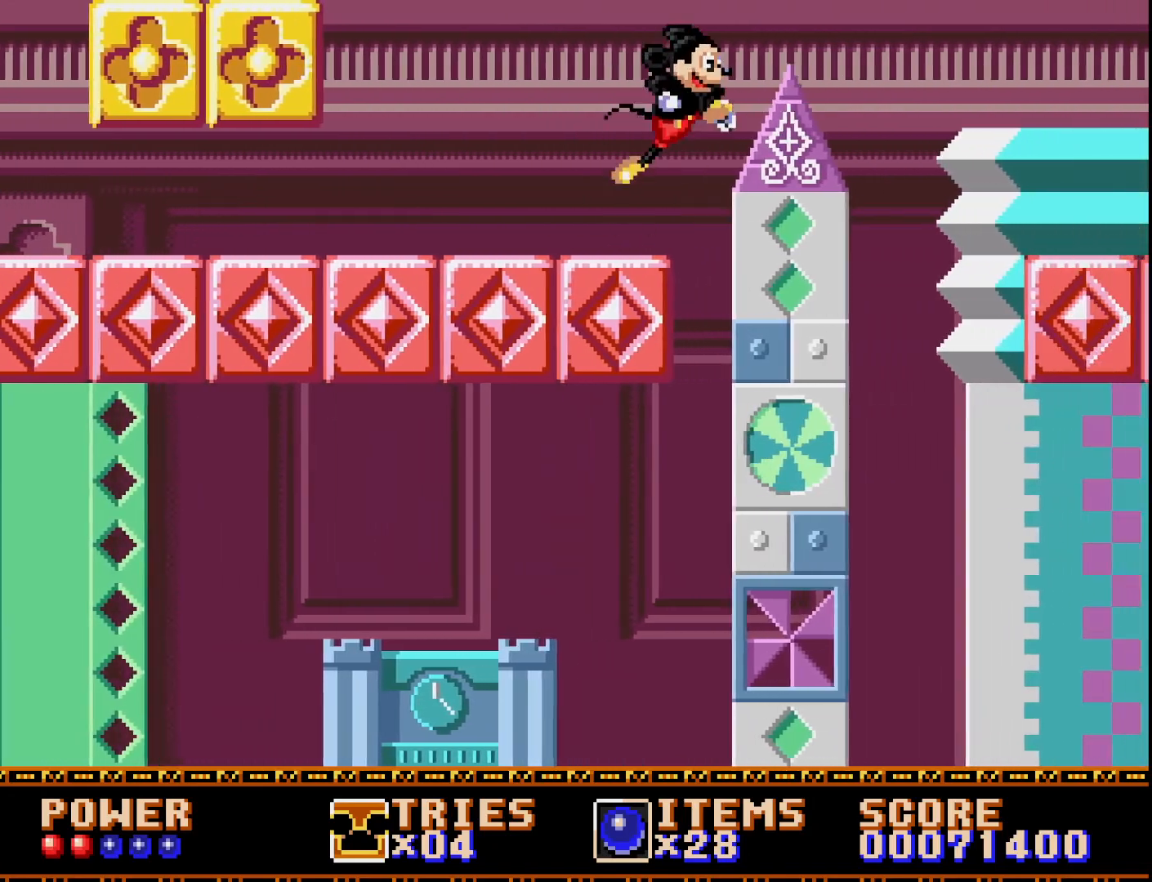
{"buttons": ["A", "DPAD_RIGHT"], "right_stick": "center", "events": [[350, "A", "up"], [500, "A", "down"]]}
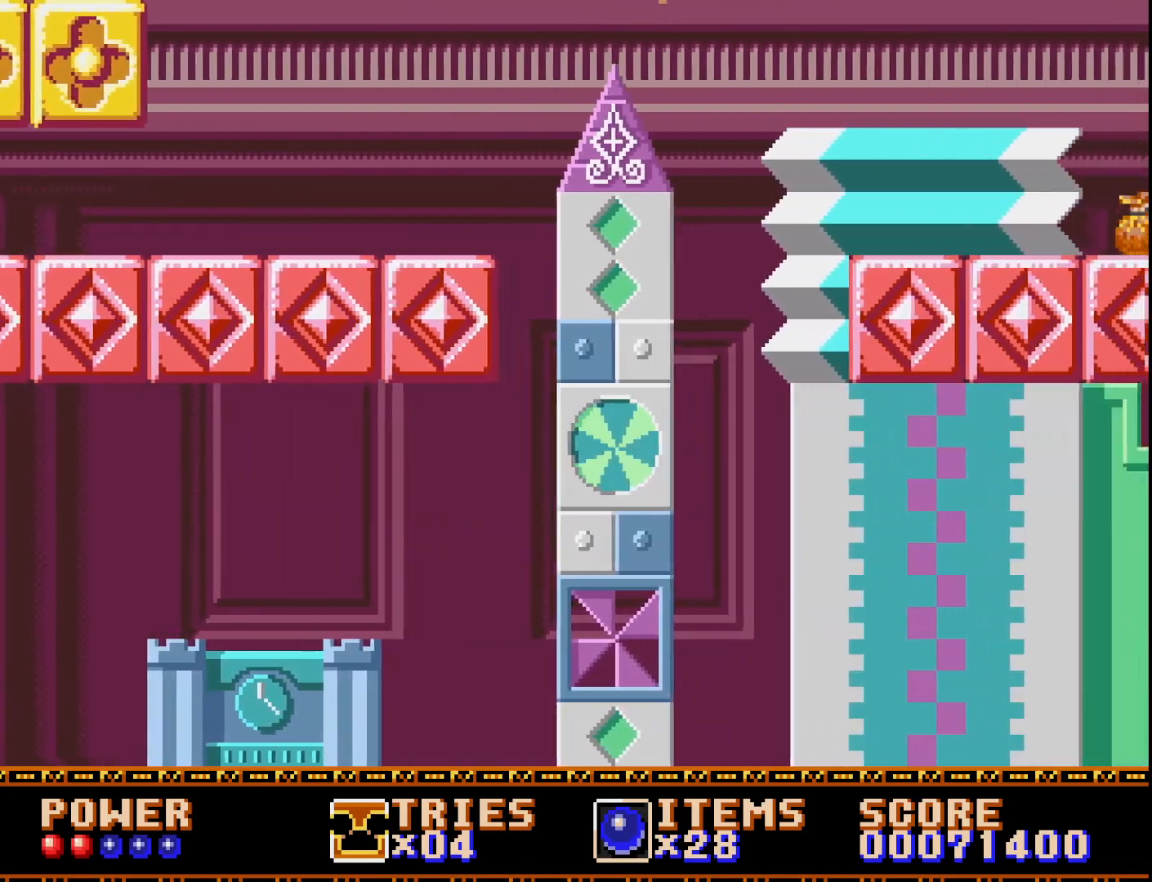
{"buttons": ["DPAD_RIGHT"], "right_stick": "center", "events": [[467, "A", "up"]]}
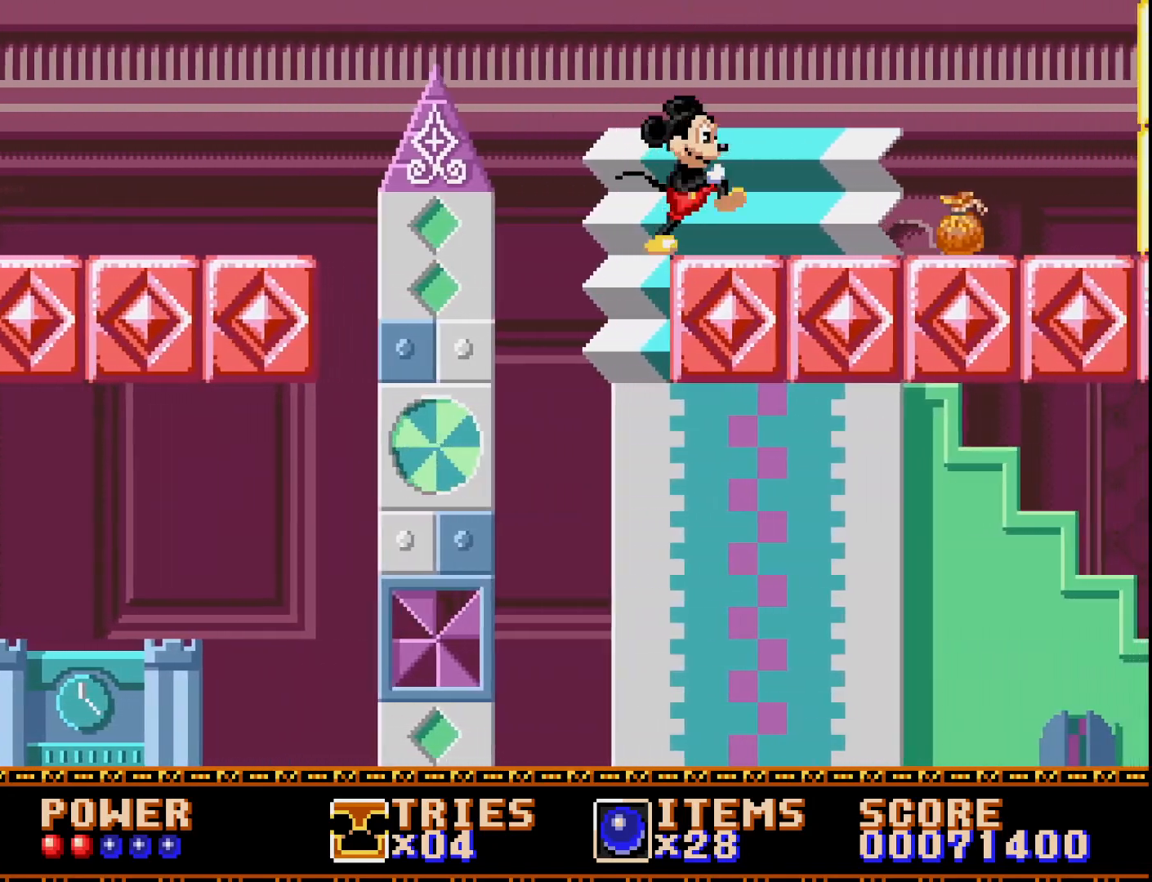
{"buttons": ["DPAD_RIGHT"], "right_stick": "center", "events": []}
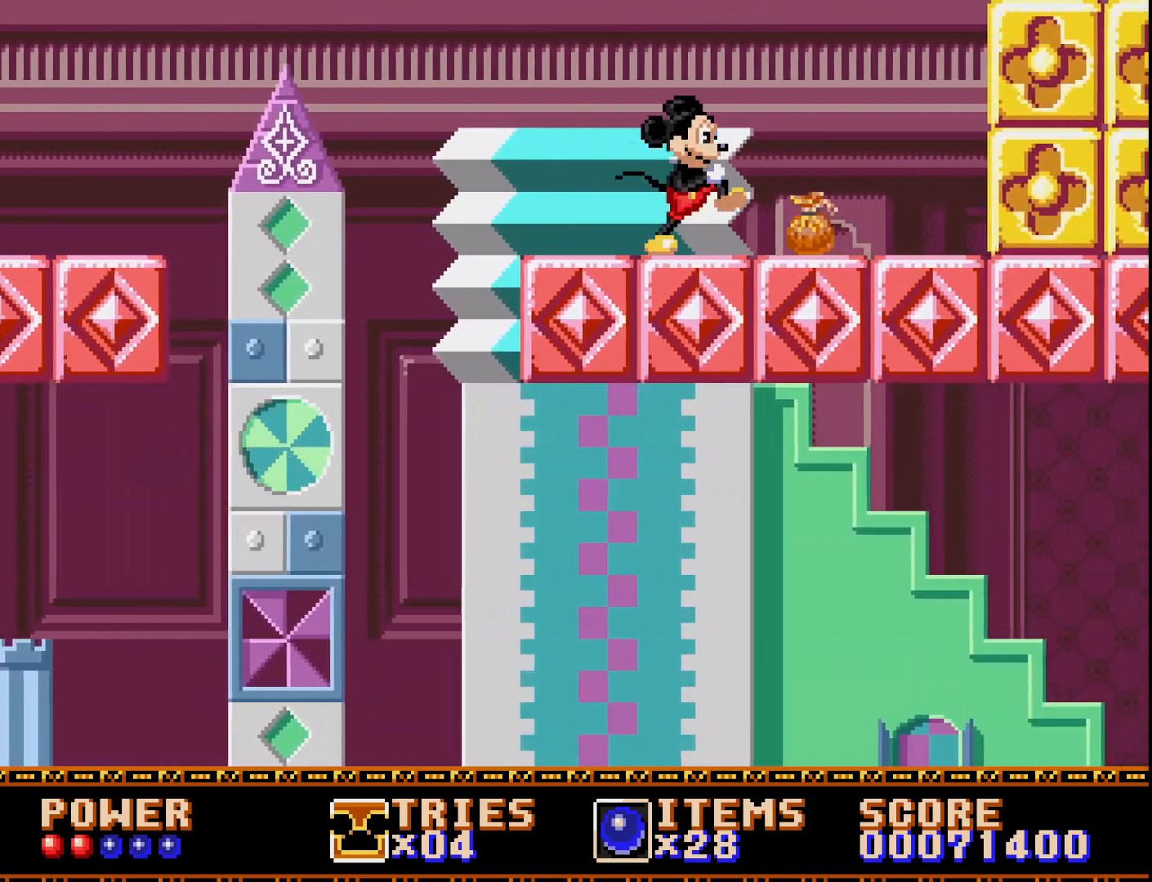
{"buttons": ["X", "DPAD_RIGHT"], "right_stick": "center", "events": [[500, "X", "down"]]}
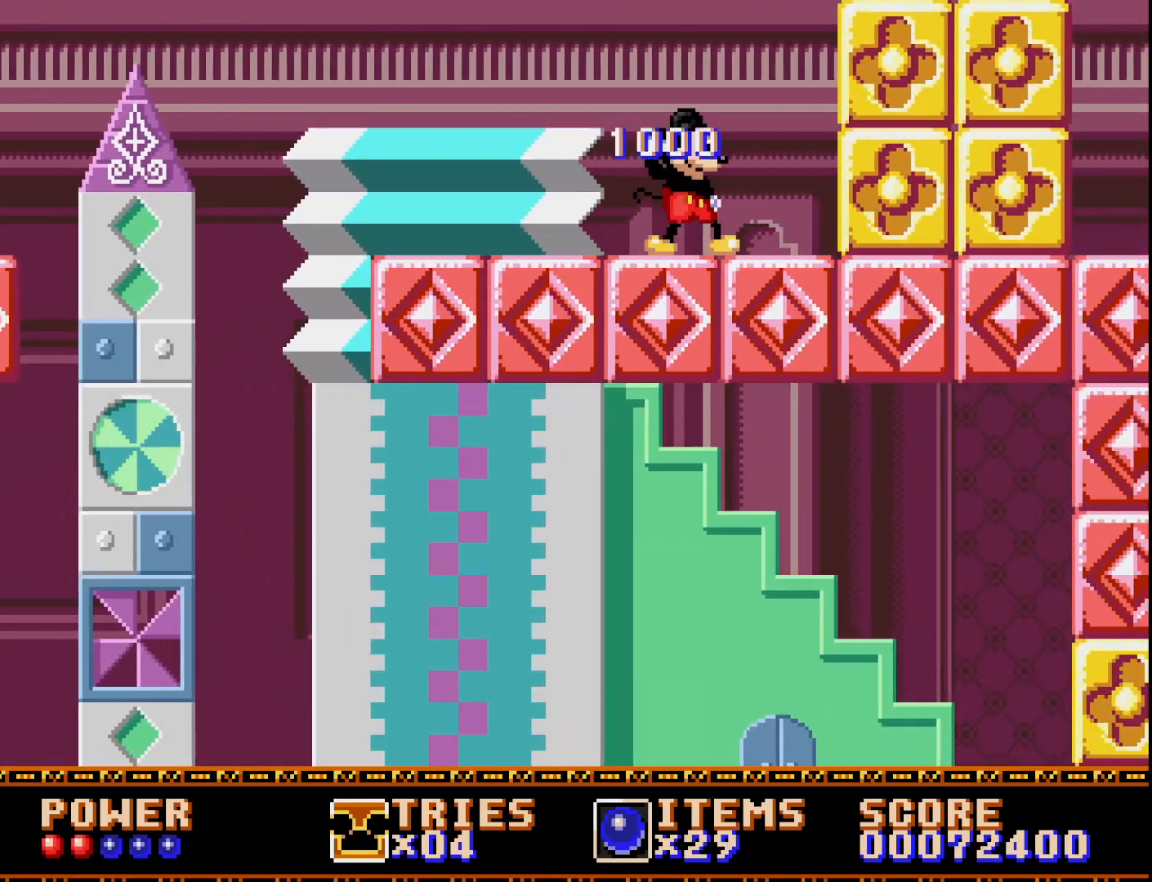
{"buttons": ["X", "DPAD_RIGHT"], "right_stick": "center", "events": [[83, "X", "up"], [383, "X", "down"]]}
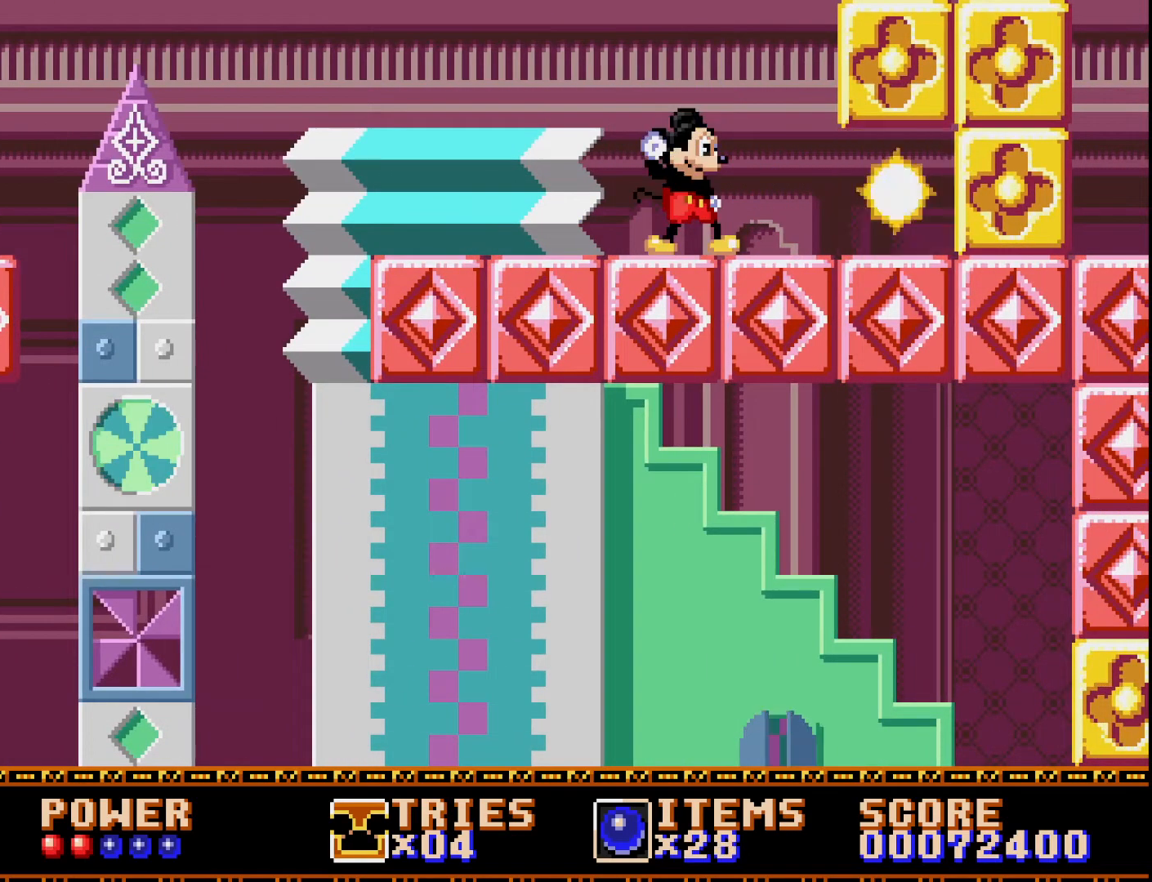
{"buttons": ["DPAD_RIGHT"], "right_stick": "center", "events": [[17, "X", "up"]]}
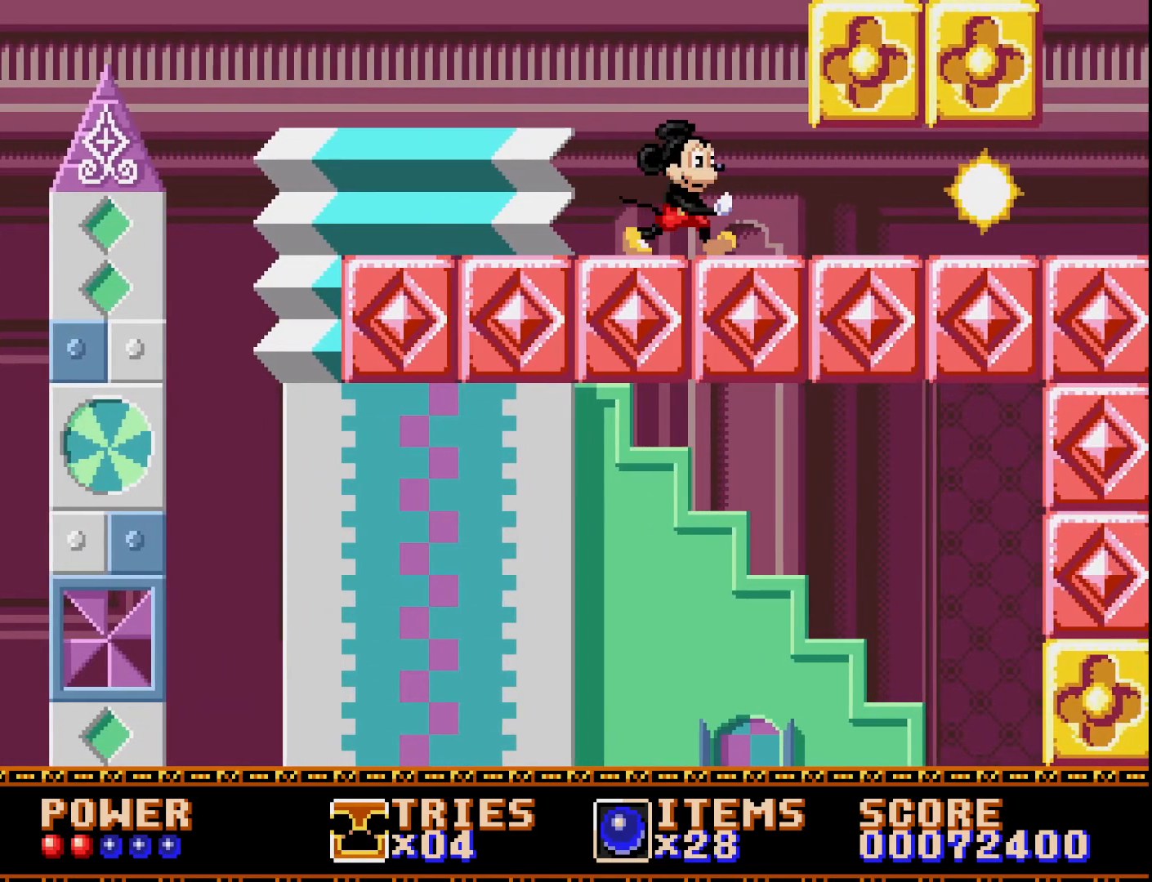
{"buttons": ["DPAD_RIGHT"], "right_stick": "center", "events": []}
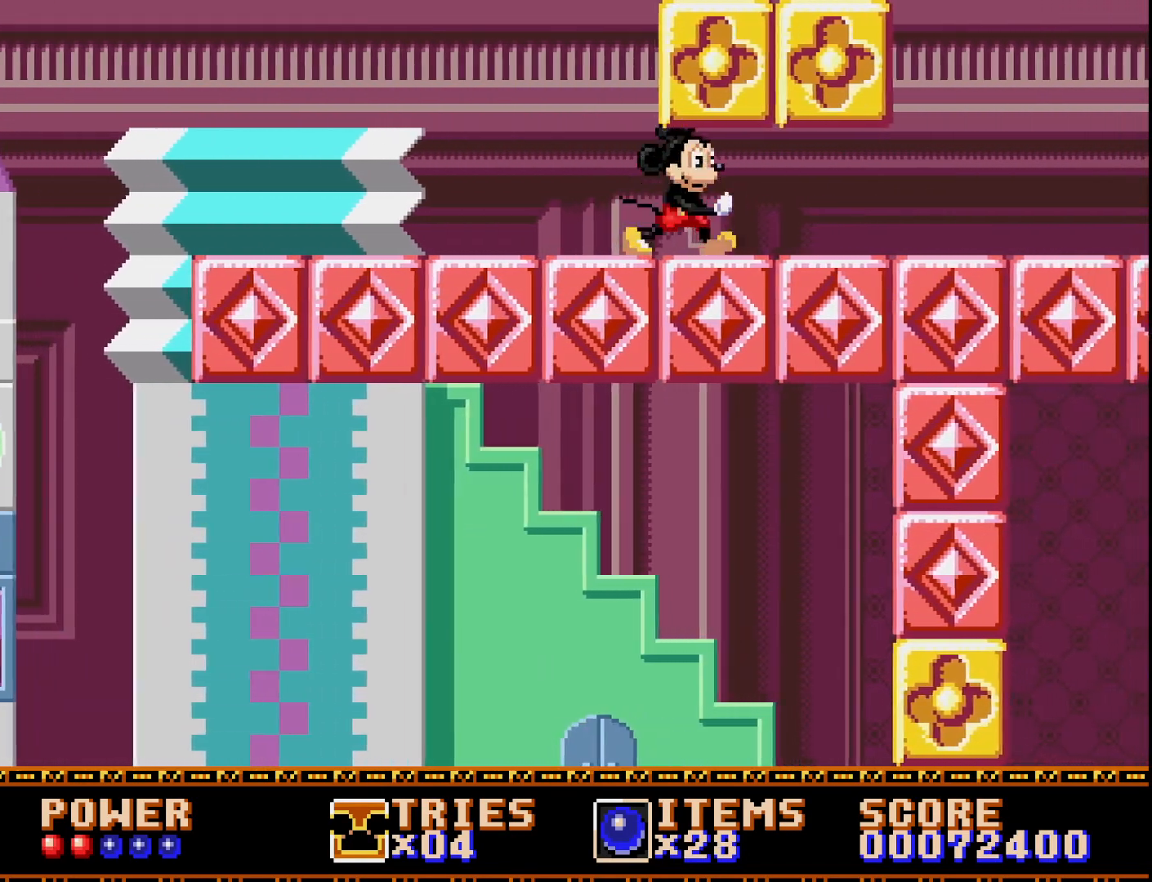
{"buttons": ["DPAD_RIGHT"], "right_stick": "center", "events": []}
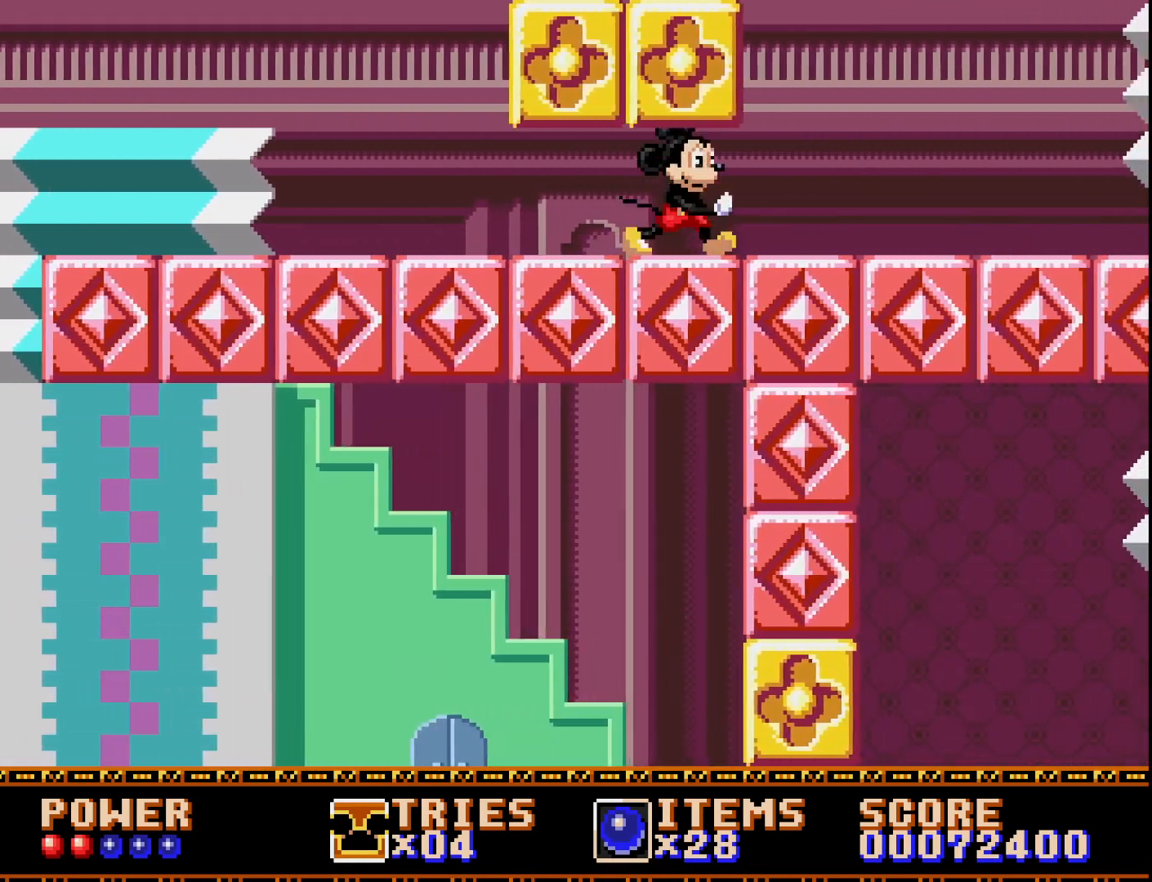
{"buttons": ["DPAD_RIGHT"], "right_stick": "center", "events": []}
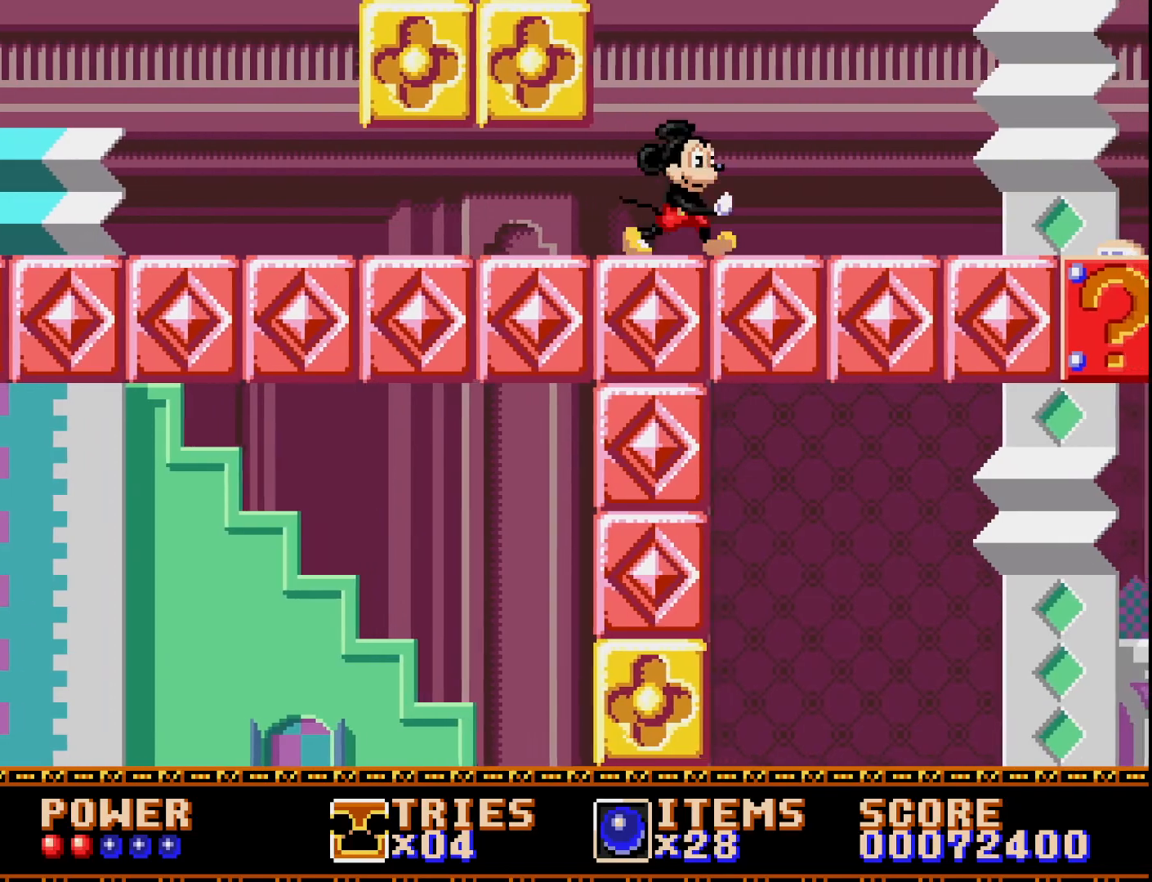
{"buttons": ["DPAD_RIGHT"], "right_stick": "center", "events": []}
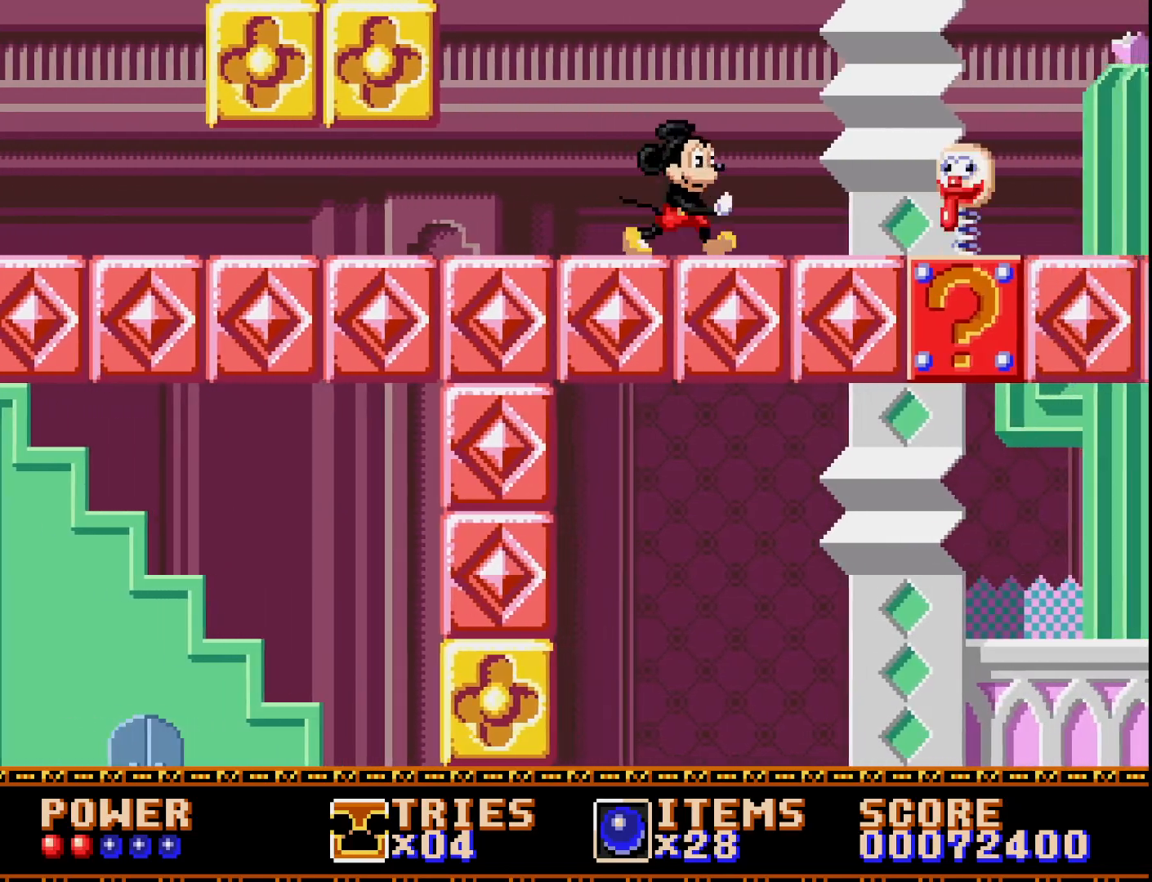
{"buttons": [], "right_stick": "center", "events": [[83, "DPAD_RIGHT", "up"], [383, "X", "down"], [467, "X", "up"]]}
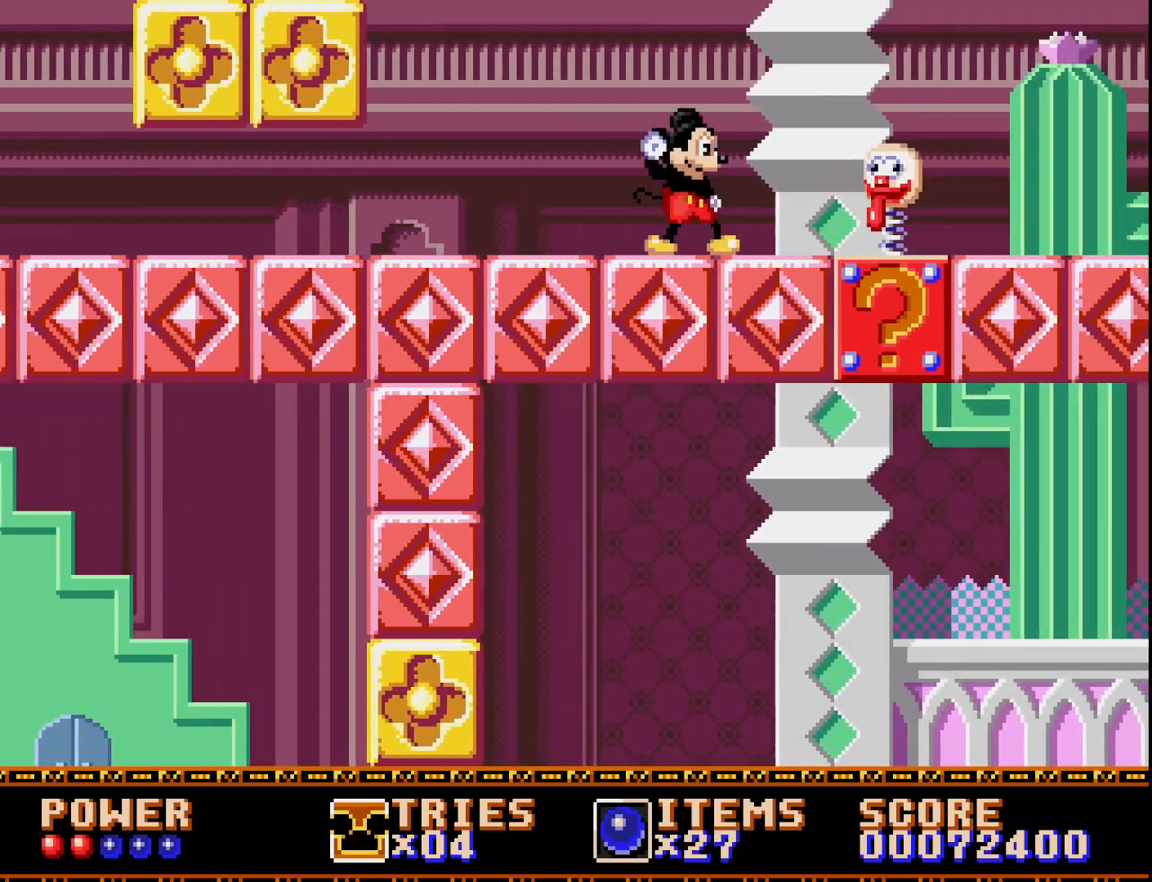
{"buttons": ["DPAD_RIGHT"], "right_stick": "center", "events": [[100, "DPAD_RIGHT", "down"]]}
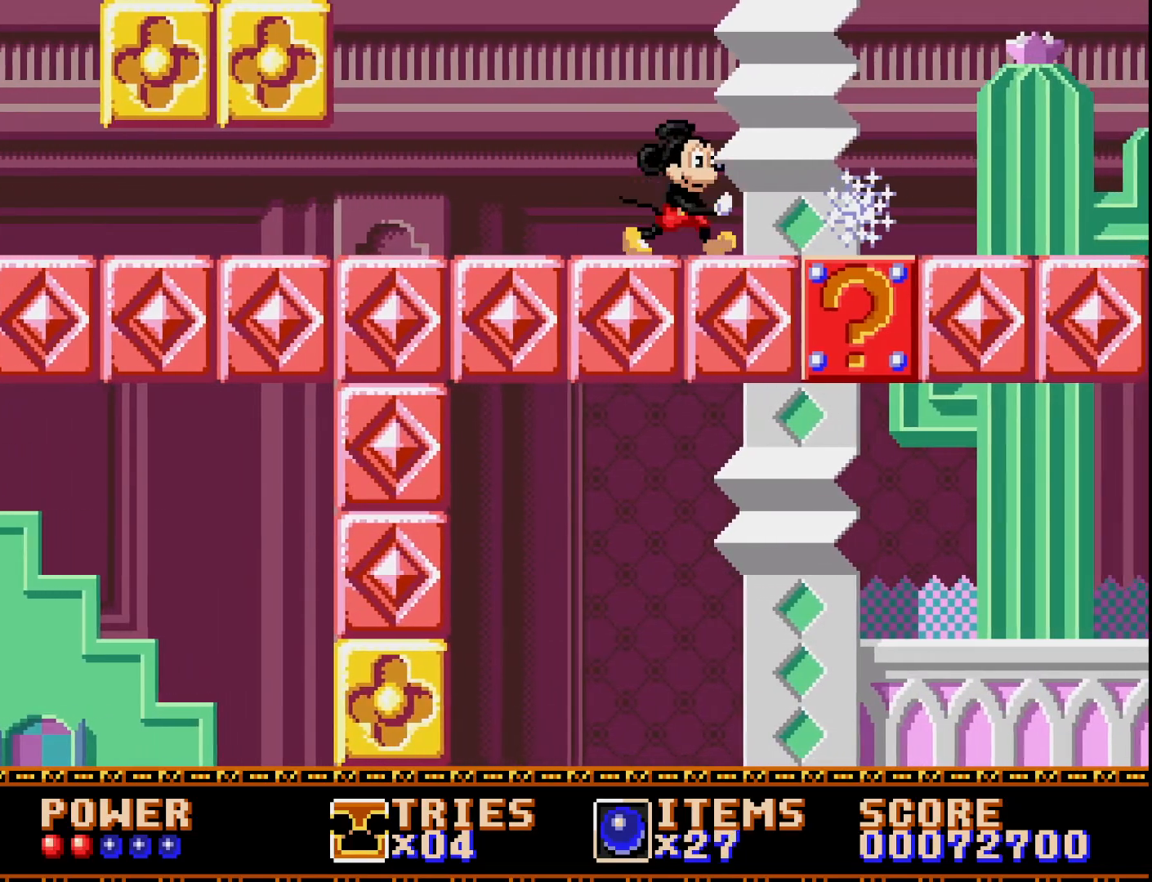
{"buttons": ["DPAD_RIGHT"], "right_stick": "center", "events": []}
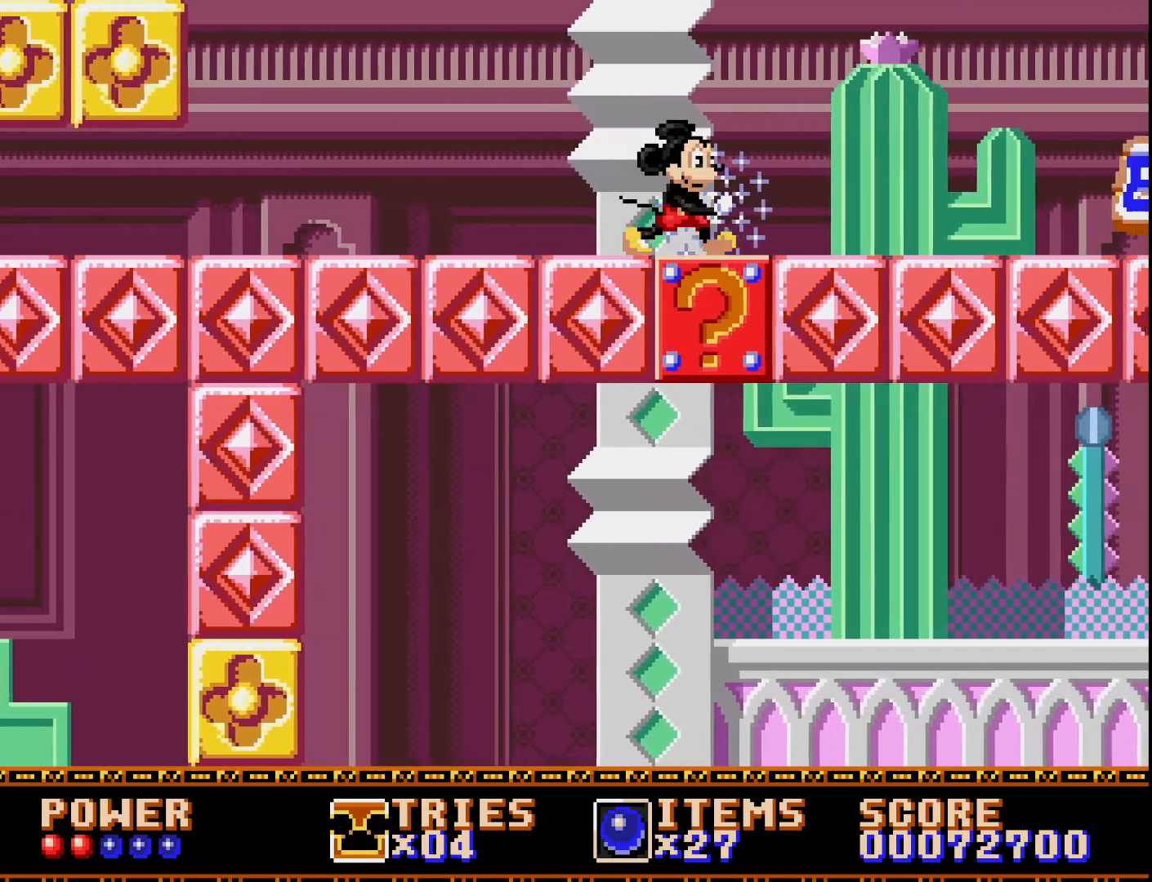
{"buttons": ["DPAD_RIGHT"], "right_stick": "center", "events": []}
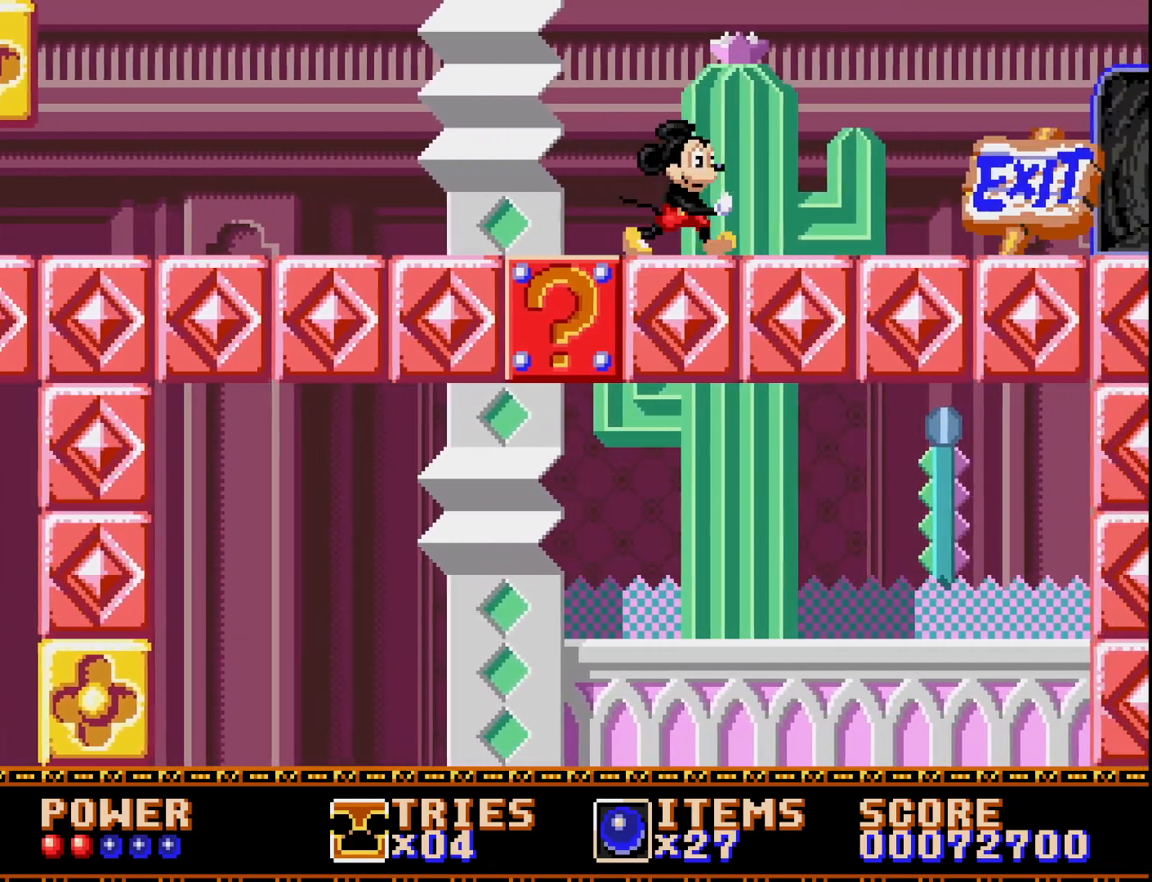
{"buttons": ["DPAD_RIGHT"], "right_stick": "center", "events": []}
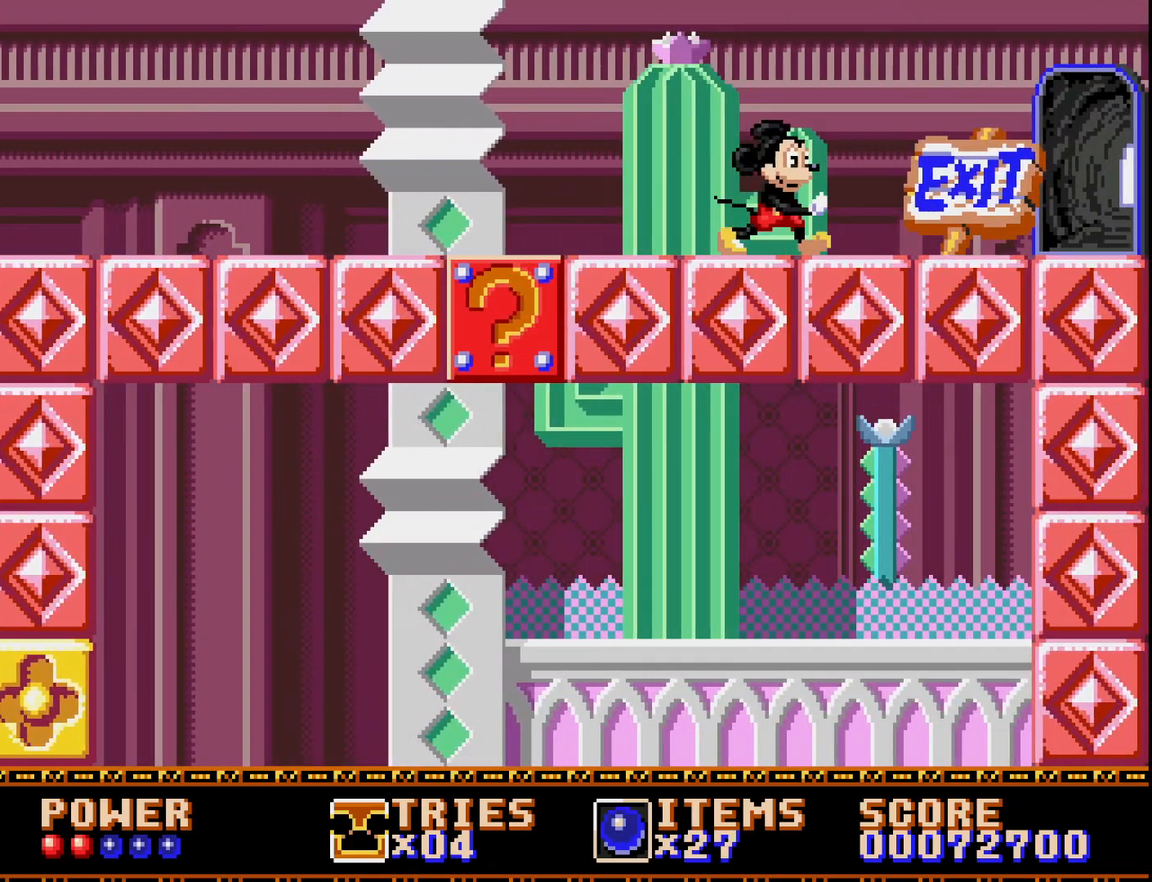
{"buttons": ["DPAD_RIGHT"], "right_stick": "center", "events": []}